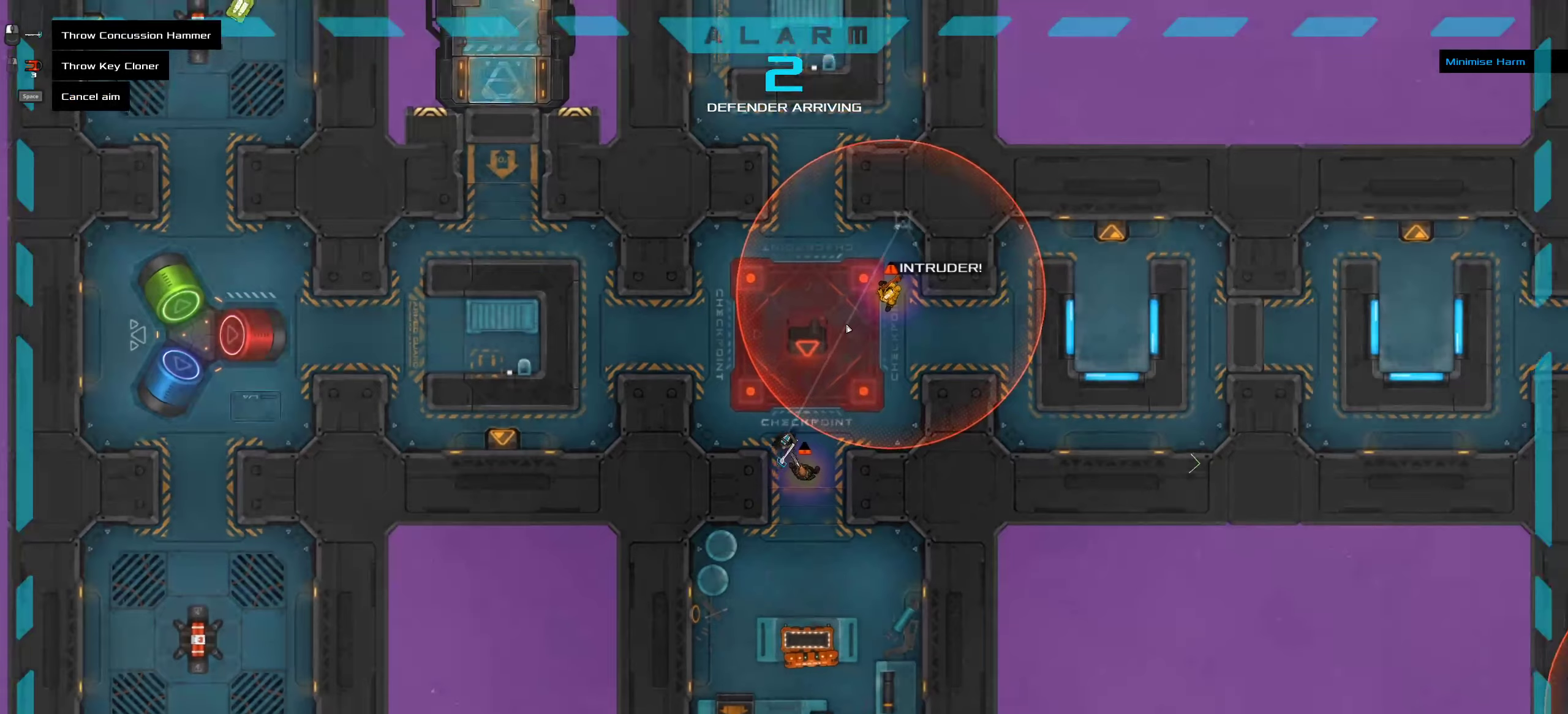
Gameplay with keyboard and mouse; each line is a JSON object with the keys and mouse buttons held at the frame after it. "events" lists presses ("down") and releases ("up") of ".", "/", "0", "1", "2", "3", "4", "5", "6", "7", "8", "9", "a", "alt_l", "alt_r", "b", "c", "caps_lock", "comma", "ctrl", "d", "e", "equals", "f", "g", "h", "i", "j", "k", "l", "lbracket", "m", "minus", "n", "o", "p", "q", "quote", "r", "rbracket", "s", "semicolon", "shift", "space", "super", "t", "tab", "tilde", "u", "v", "w", "x", "y", "z", "mouse_left", "mouse_middle", "mouse_right", "mouse_wheel_up" and "mouse_wheel_down" between this image and that frame as [ms after this image, input, new state], when the widget could be followed in between. "mouse_left", "mouse_middle", "mouse_right", "mouse_wheel_up", "mouse_wheel_down" = the "left", "middle", "right", "wheel_up", "wheel_down" buttons of the "mouse" list. No other keys are recorded. Mouse movement is not recorded.
{"keys": [], "mouse": [], "events": [[150, "ctrl", "down"], [333, "ctrl", "up"]]}
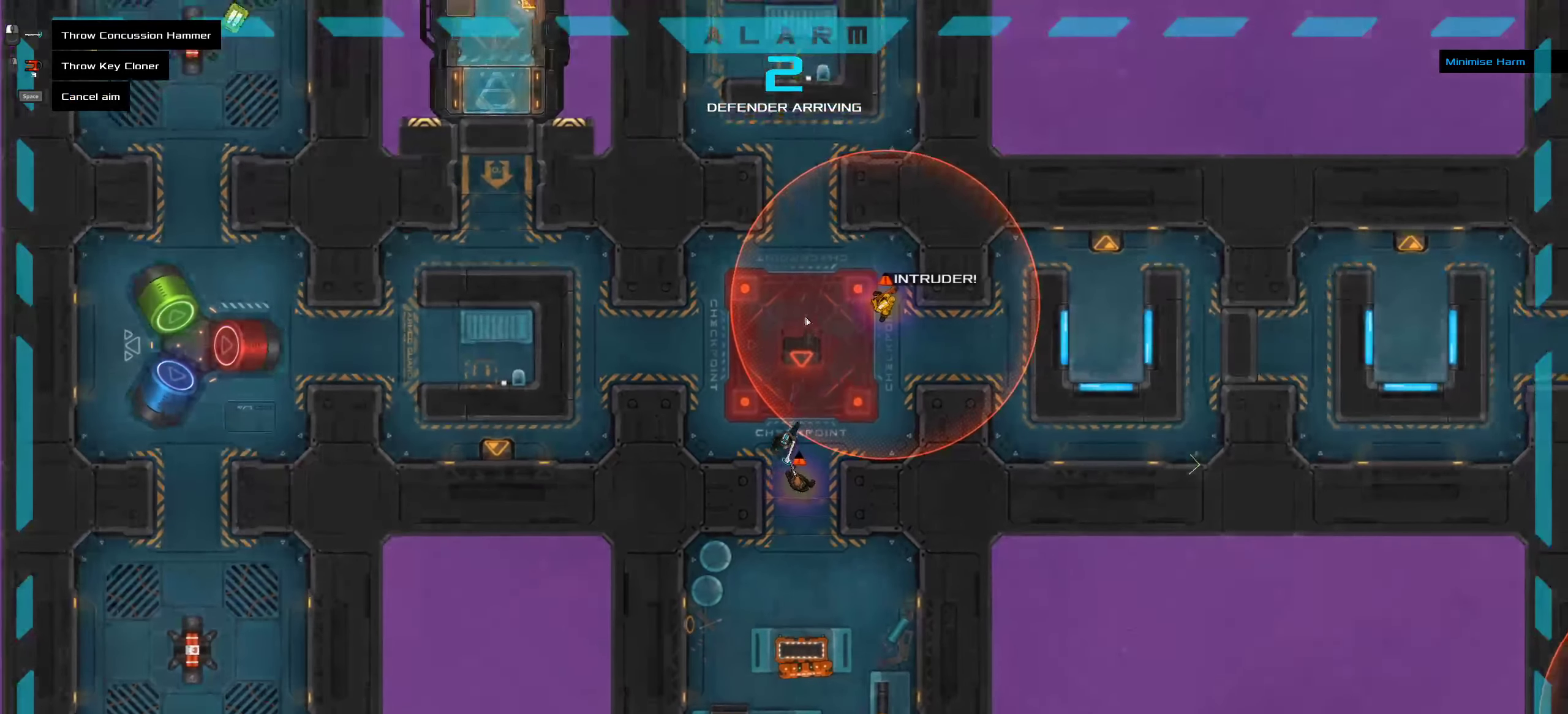
{"keys": ["ctrl"], "mouse": [], "events": [[116, "mouse_middle", "down"], [266, "mouse_middle", "up"], [366, "ctrl", "down"]]}
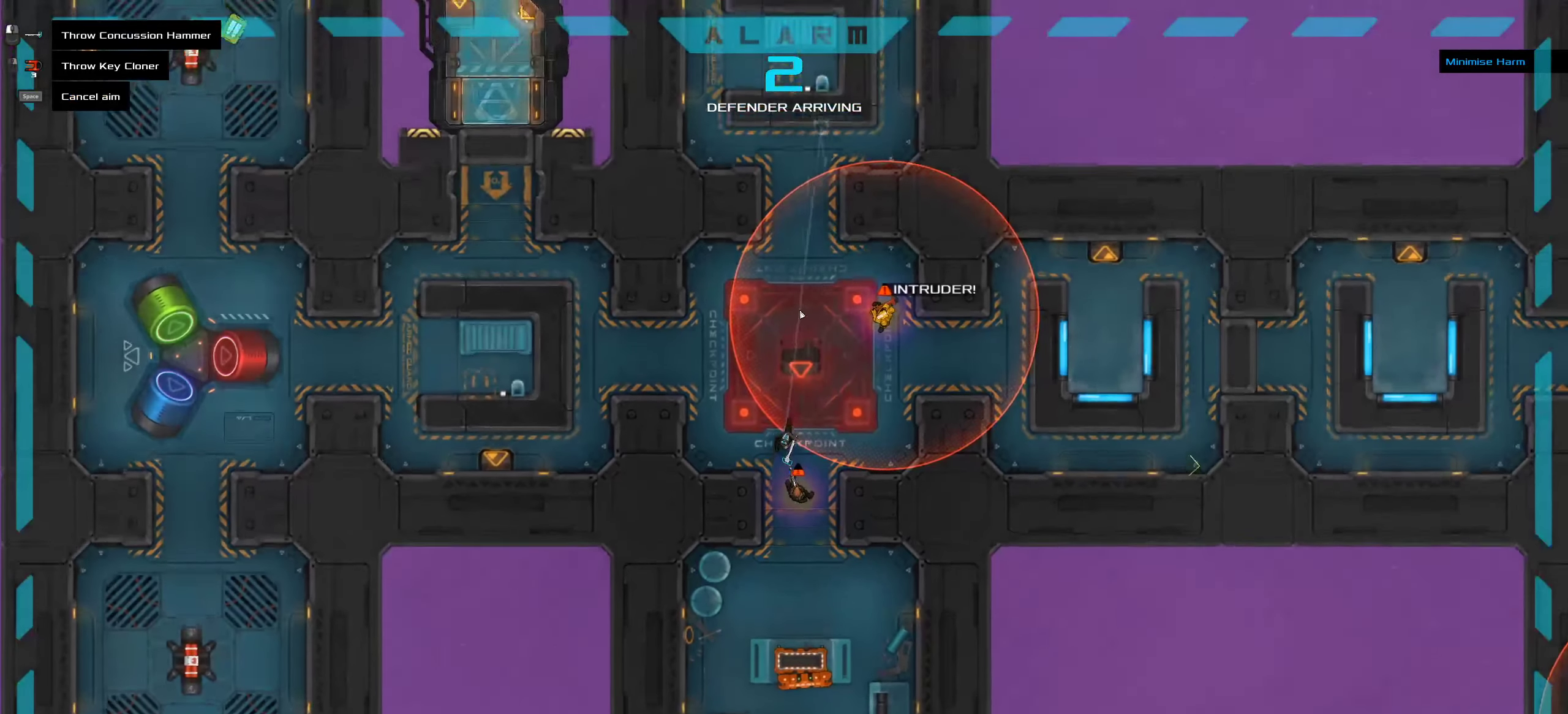
{"keys": ["space"], "mouse": [], "events": [[50, "ctrl", "up"], [466, "space", "down"]]}
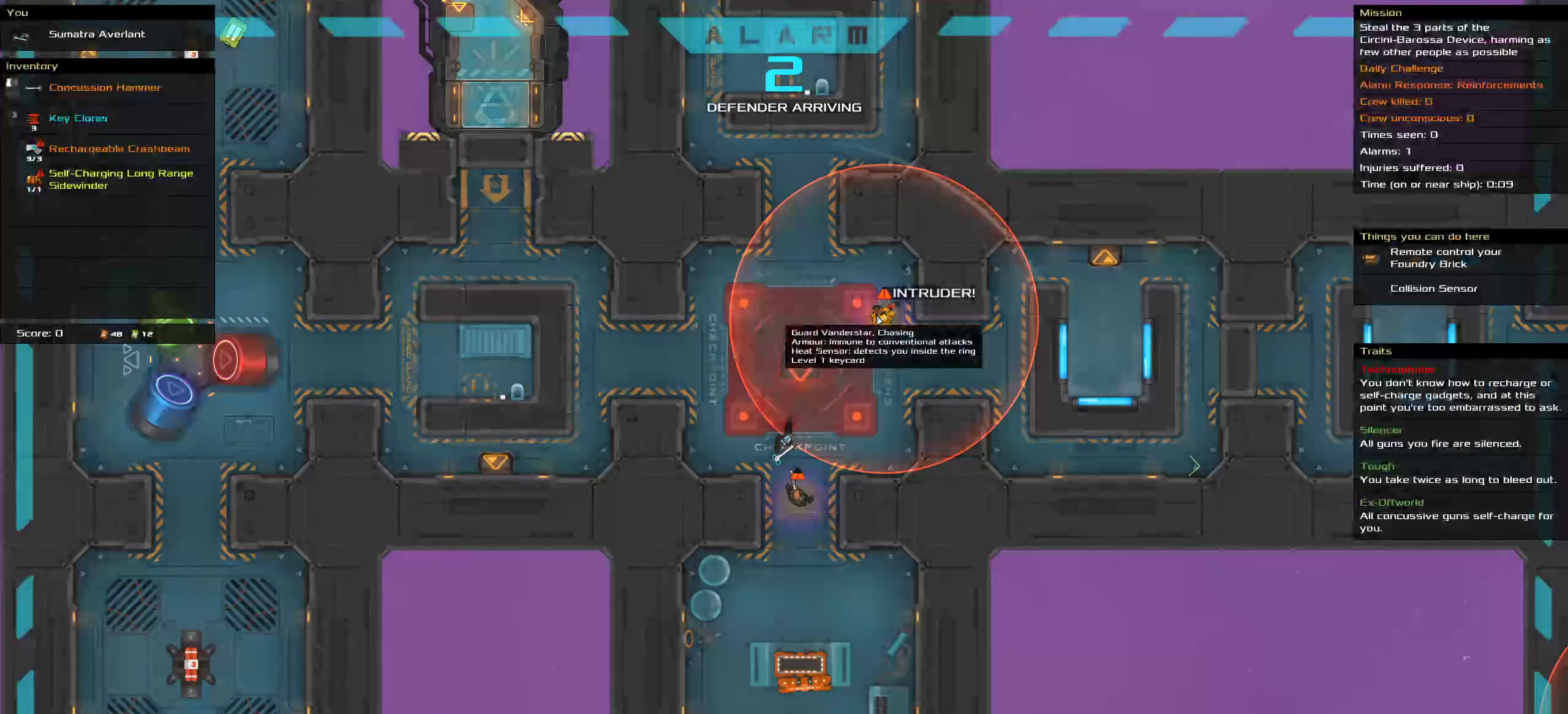
{"keys": [], "mouse": ["left"]}
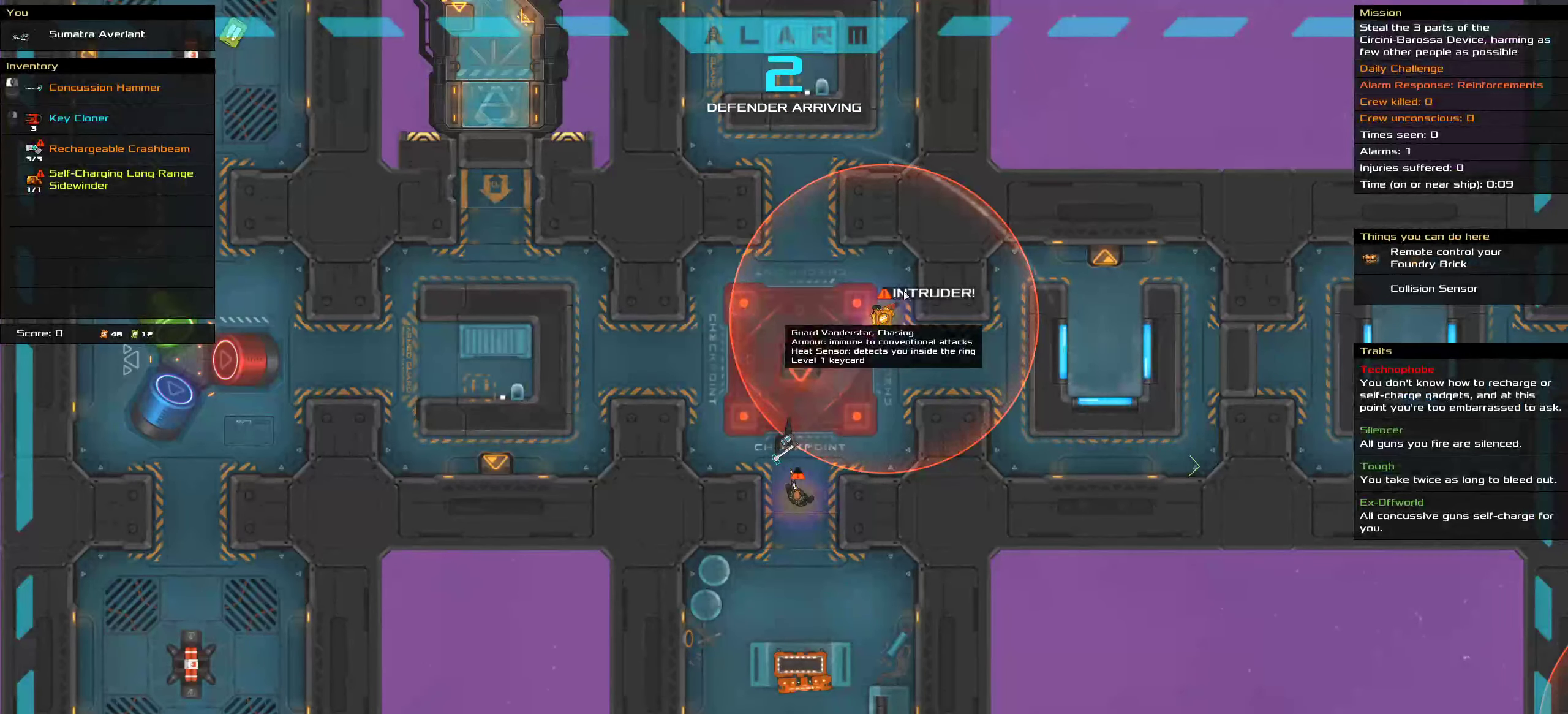
{"keys": ["ctrl"], "mouse": ["left"], "events": [[316, "ctrl", "down"]]}